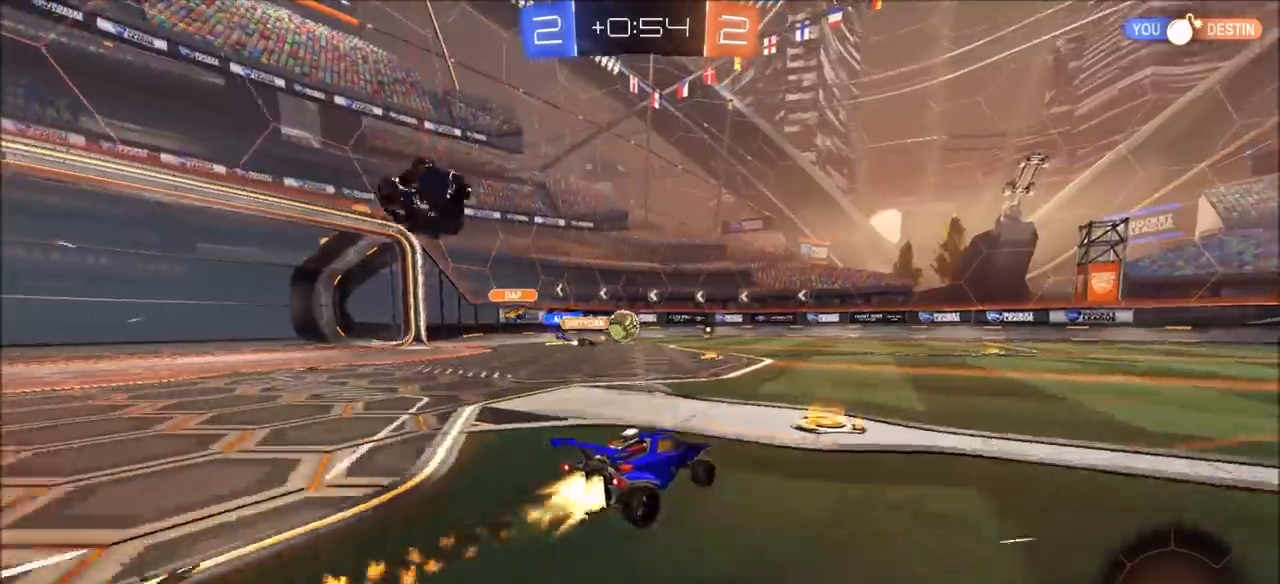
Gameplay with a controller (PlayStation layout); each line is a JSON object with the inputs held at the frame after it. "events" lists button and stick changes between this image and that frame as [ms after this image, input, new state], when the widget could be followed in between.
{"buttons": ["R2"], "left_stick": "center", "right_stick": "center", "events": [[67, "left_stick", "left"], [200, "left_stick", "center"], [433, "CIRCLE", "up"]]}
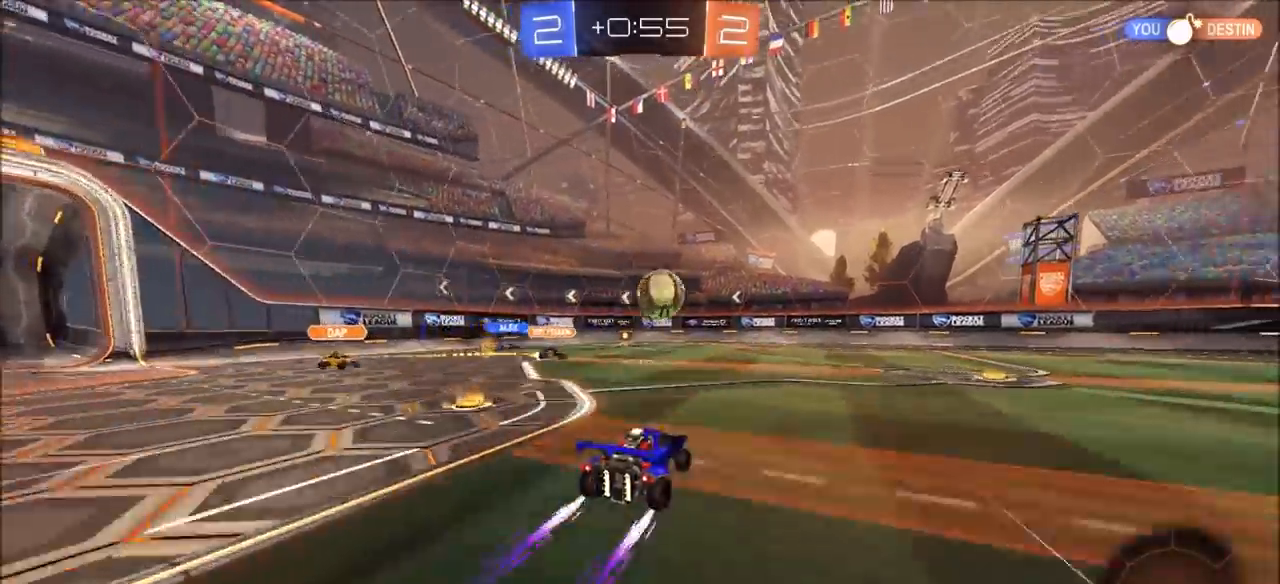
{"buttons": ["CIRCLE", "R2"], "left_stick": "up-right", "right_stick": "center", "events": [[67, "left_stick", "up-right"], [183, "left_stick", "center"], [267, "left_stick", "left"], [350, "CIRCLE", "down"], [383, "left_stick", "up-right"]]}
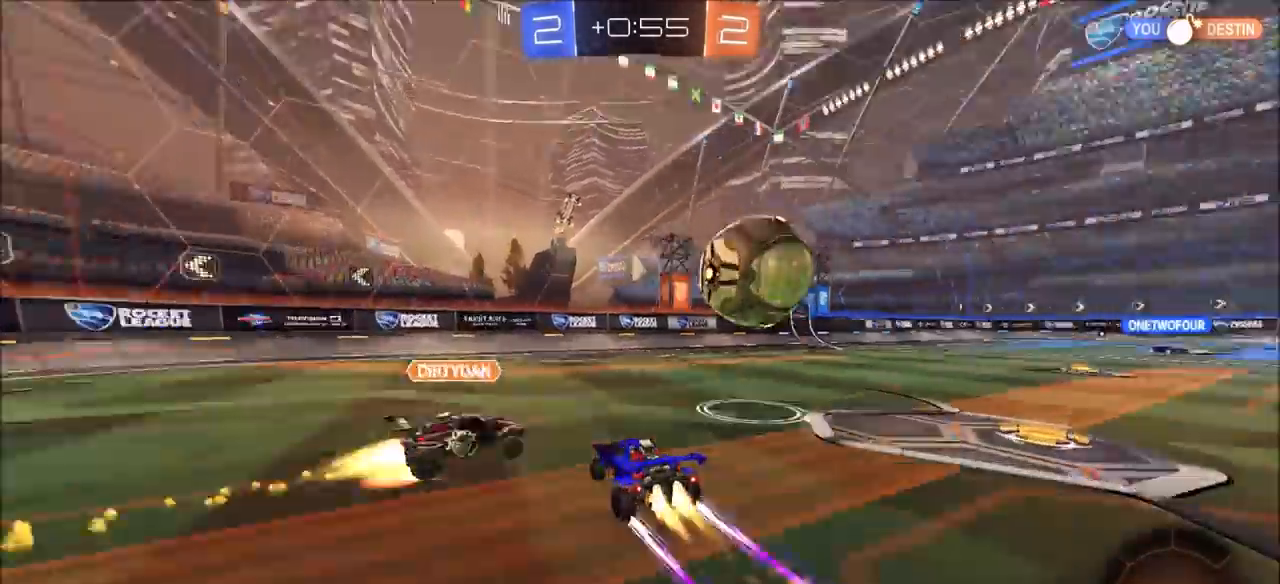
{"buttons": ["CIRCLE", "R2"], "left_stick": "up-right", "right_stick": "center", "events": []}
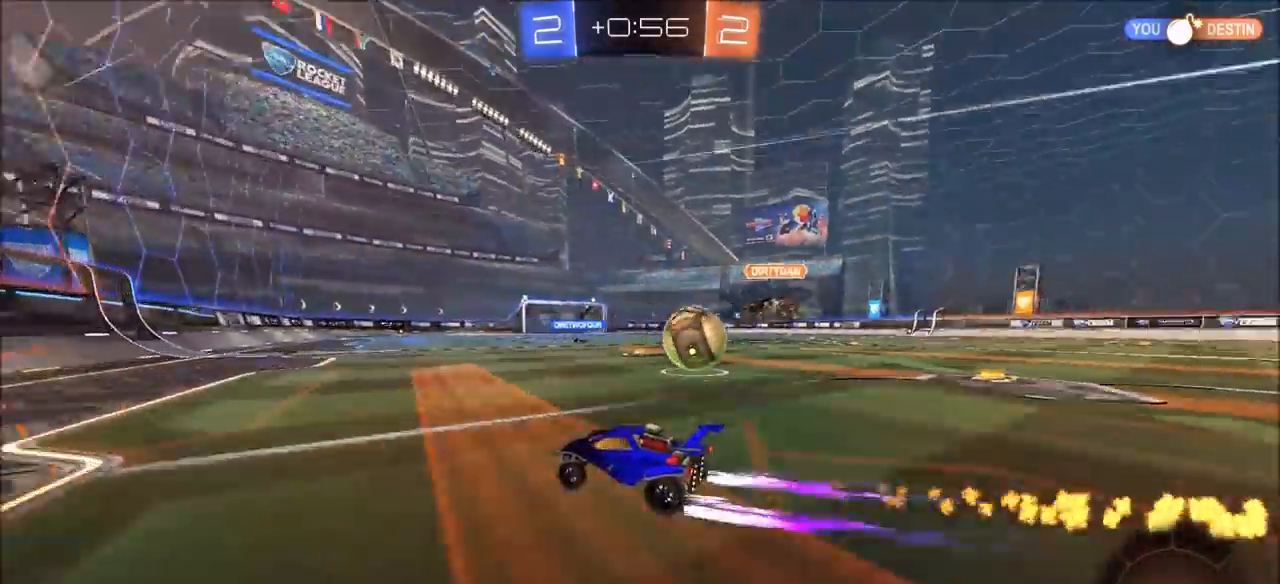
{"buttons": ["R2"], "left_stick": "center", "right_stick": "center", "events": [[17, "CIRCLE", "up"], [183, "left_stick", "center"]]}
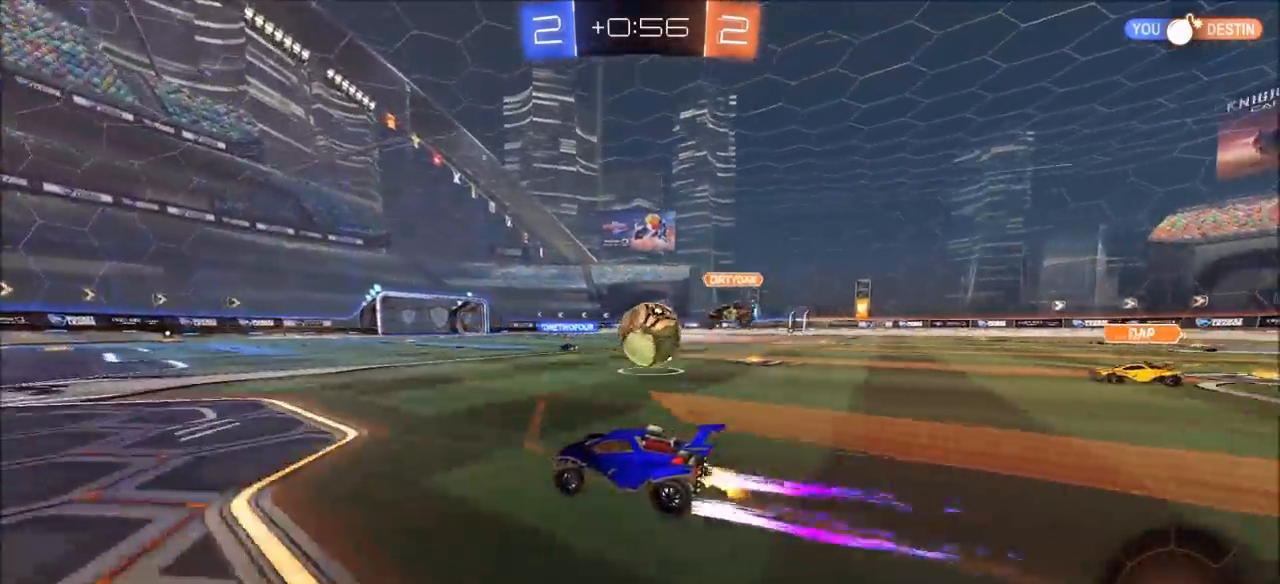
{"buttons": ["R2"], "left_stick": "center", "right_stick": "center", "events": []}
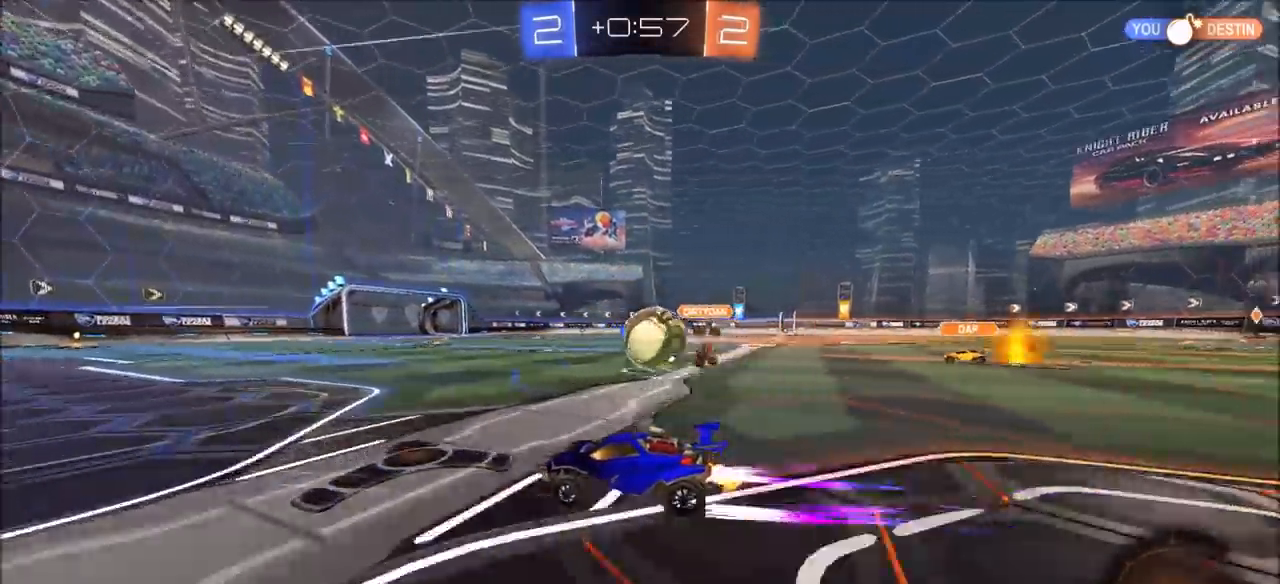
{"buttons": ["R2"], "left_stick": "center", "right_stick": "center", "events": [[267, "left_stick", "up-right"], [433, "left_stick", "center"]]}
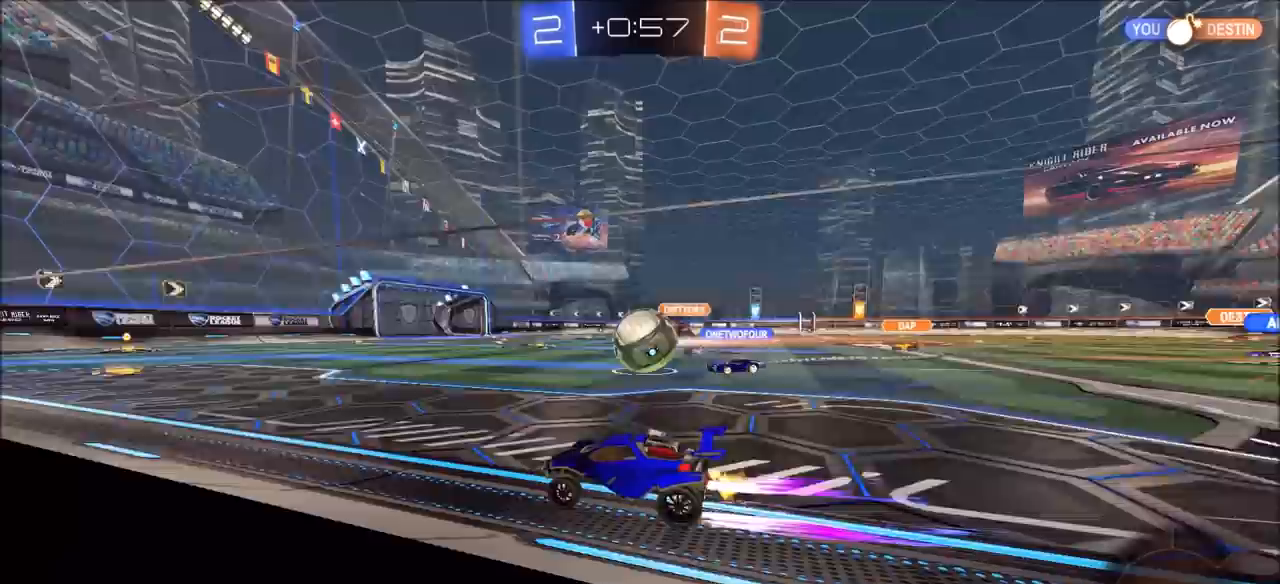
{"buttons": ["R2"], "left_stick": "center", "right_stick": "center", "events": [[33, "left_stick", "up-right"], [167, "left_stick", "center"]]}
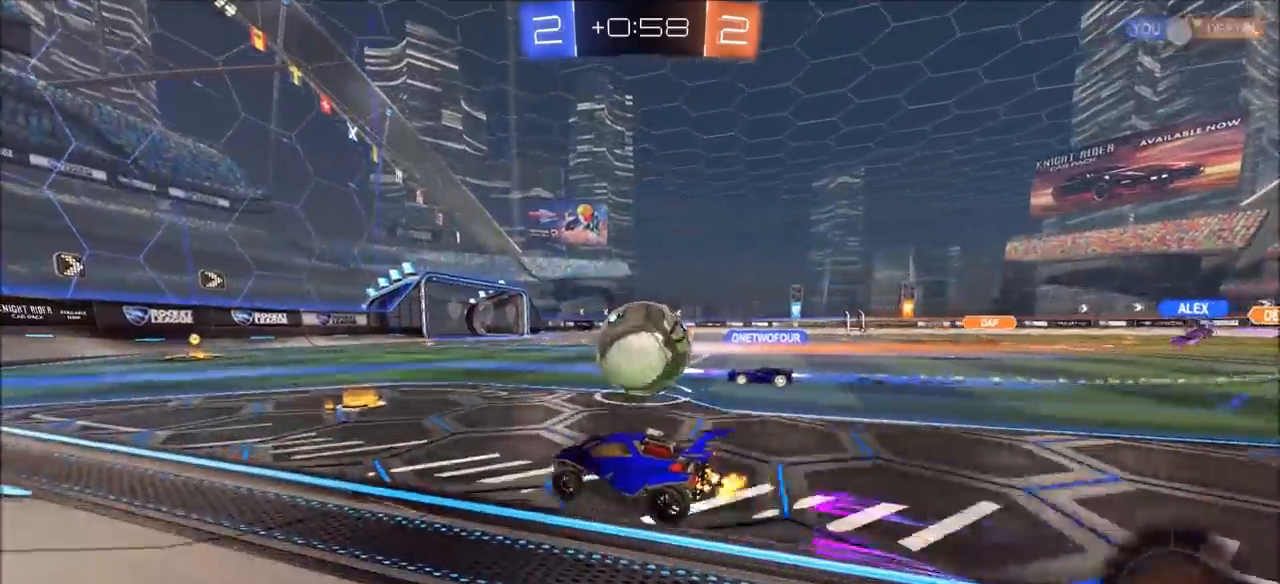
{"buttons": ["R2"], "left_stick": "center", "right_stick": "center", "events": [[133, "TRIANGLE", "down"], [217, "TRIANGLE", "up"]]}
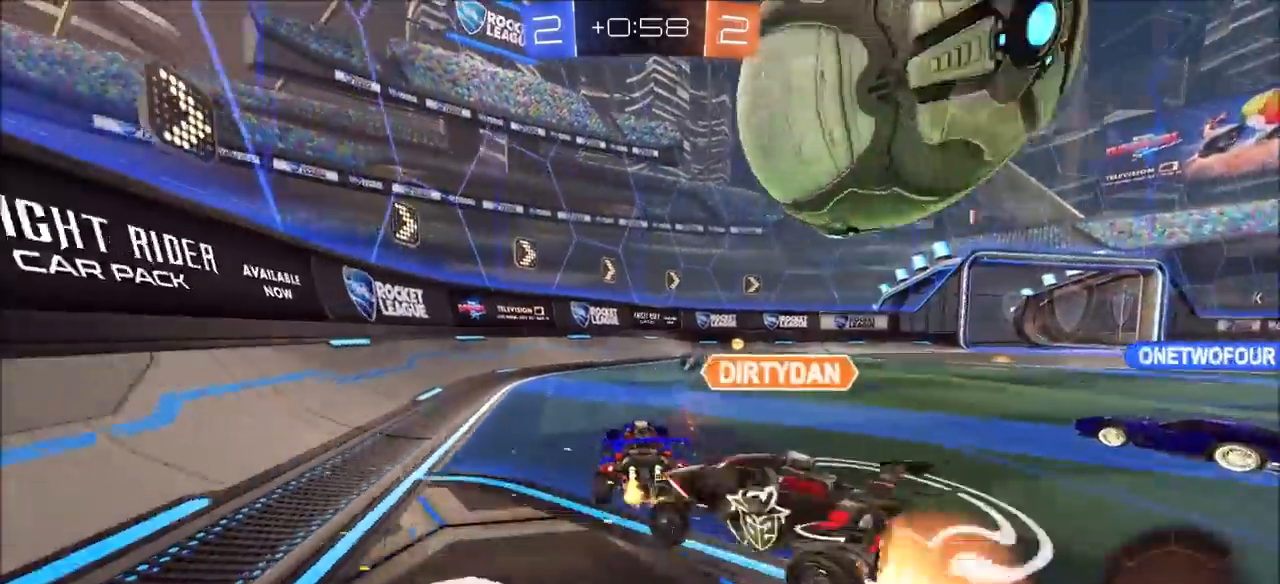
{"buttons": ["TRIANGLE", "R2"], "left_stick": "left", "right_stick": "center", "events": [[67, "left_stick", "right"], [300, "left_stick", "center"], [450, "TRIANGLE", "down"], [450, "left_stick", "down-left"], [500, "left_stick", "left"]]}
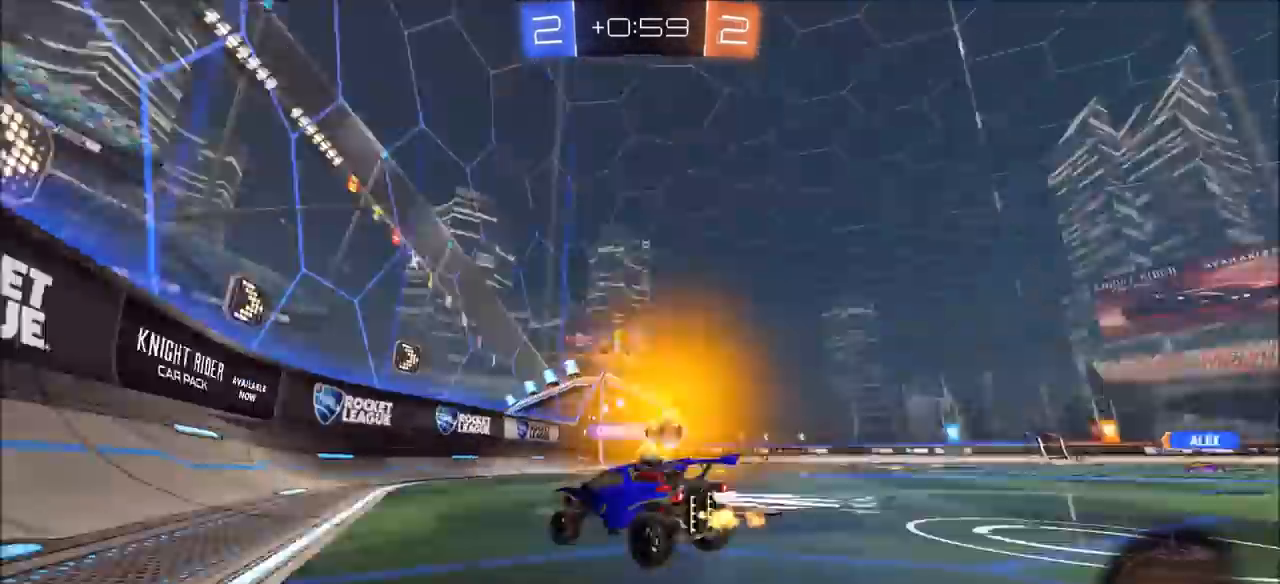
{"buttons": ["R2"], "left_stick": "left", "right_stick": "center", "events": [[83, "TRIANGLE", "up"], [183, "left_stick", "center"], [283, "left_stick", "right"], [367, "left_stick", "center"], [450, "left_stick", "left"]]}
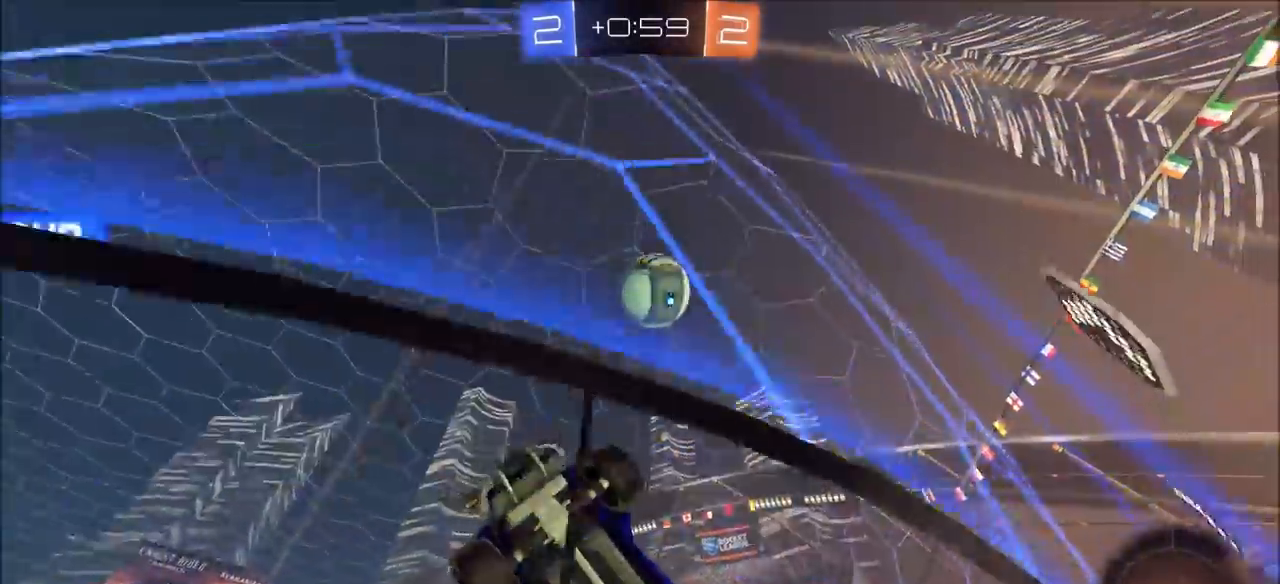
{"buttons": ["R2"], "left_stick": "center", "right_stick": "center", "events": [[17, "L2", "down"], [33, "left_stick", "center"], [67, "R2", "up"], [83, "left_stick", "up-right"], [183, "L1", "down"], [217, "R2", "down"], [267, "L1", "up"], [300, "L2", "up"], [450, "left_stick", "center"]]}
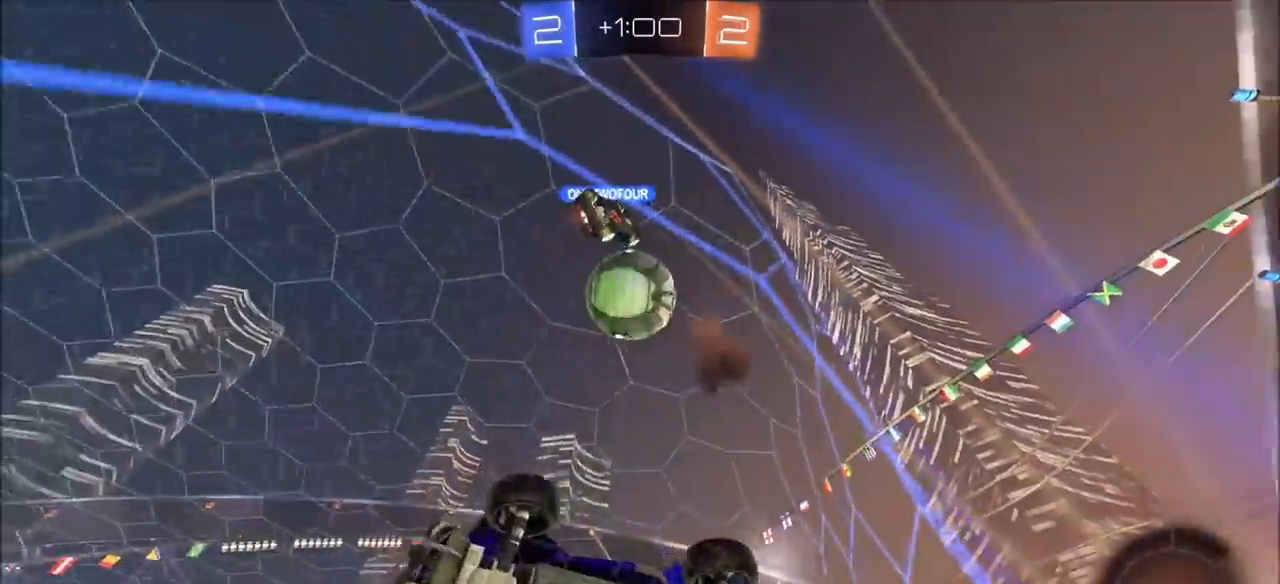
{"buttons": ["L2", "R2"], "left_stick": "up-right", "right_stick": "center", "events": [[67, "left_stick", "up-right"], [450, "L2", "down"]]}
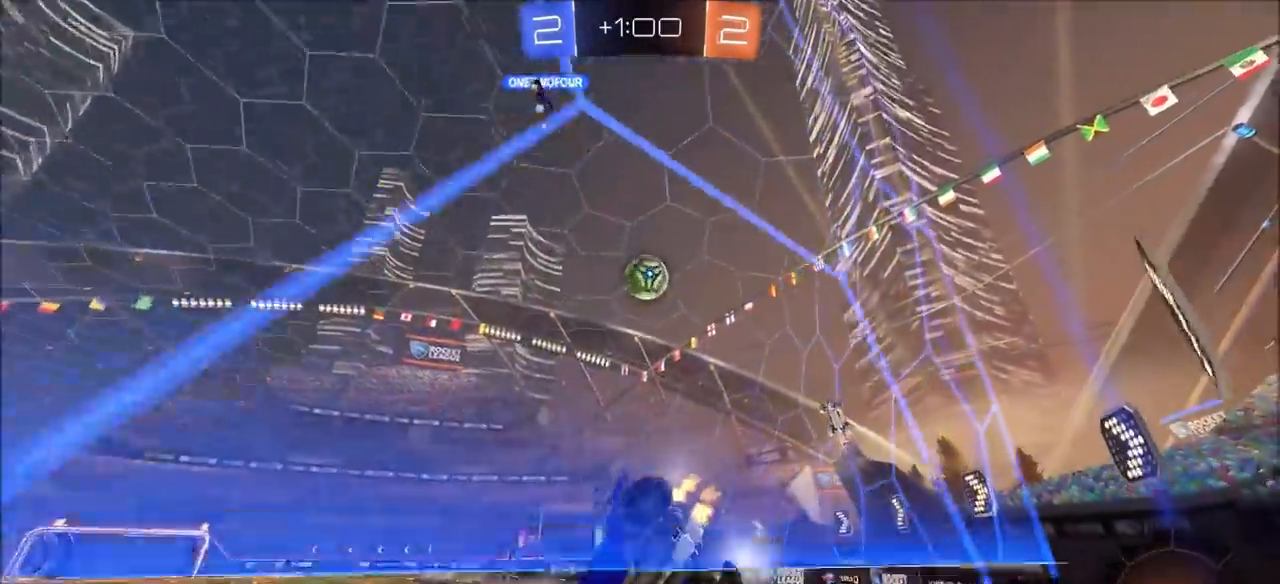
{"buttons": ["R2"], "left_stick": "up-right", "right_stick": "center", "events": [[67, "L1", "down"], [117, "L1", "up"], [167, "L2", "up"]]}
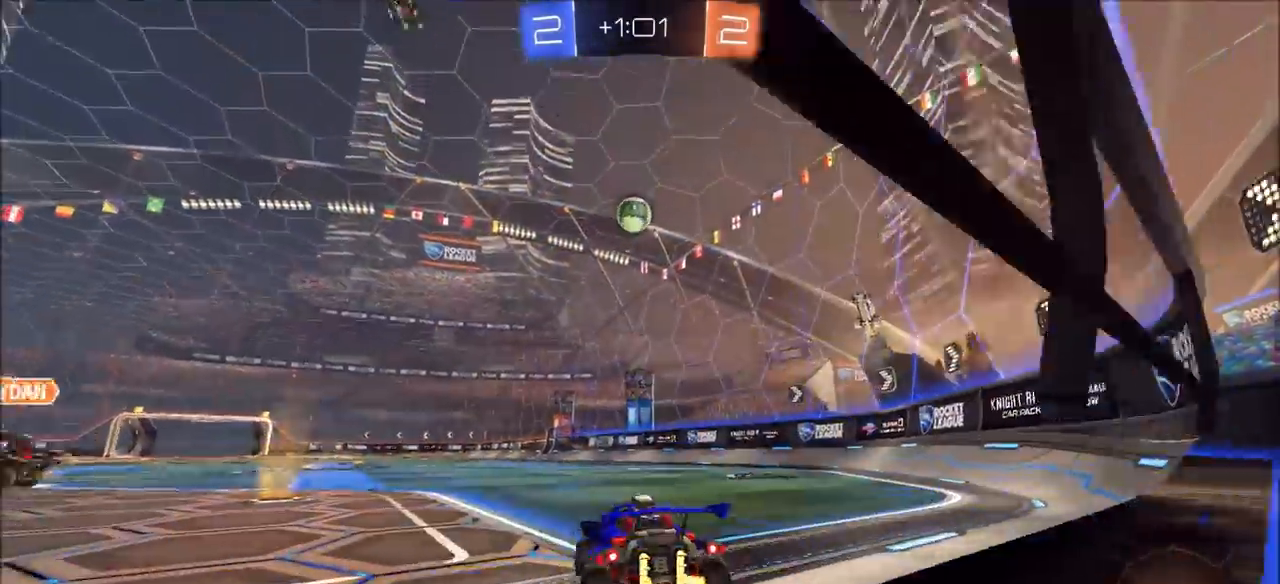
{"buttons": ["CROSS", "CIRCLE", "R2"], "left_stick": "up", "right_stick": "center", "events": [[83, "left_stick", "center"], [167, "CIRCLE", "down"], [283, "left_stick", "up-right"], [383, "left_stick", "center"], [467, "CROSS", "down"], [483, "left_stick", "up"]]}
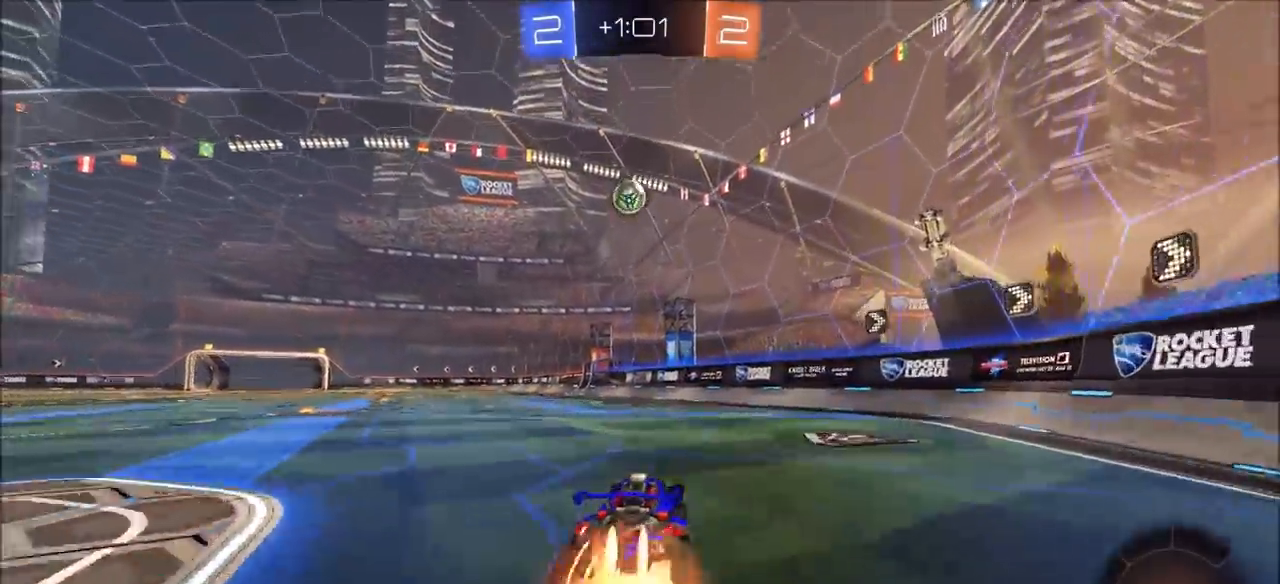
{"buttons": [], "left_stick": "center", "right_stick": "center", "events": [[17, "L1", "down"], [67, "CROSS", "up"], [117, "CROSS", "down"], [267, "CROSS", "up"], [300, "CIRCLE", "up"], [300, "L1", "up"], [317, "R2", "up"], [367, "left_stick", "center"]]}
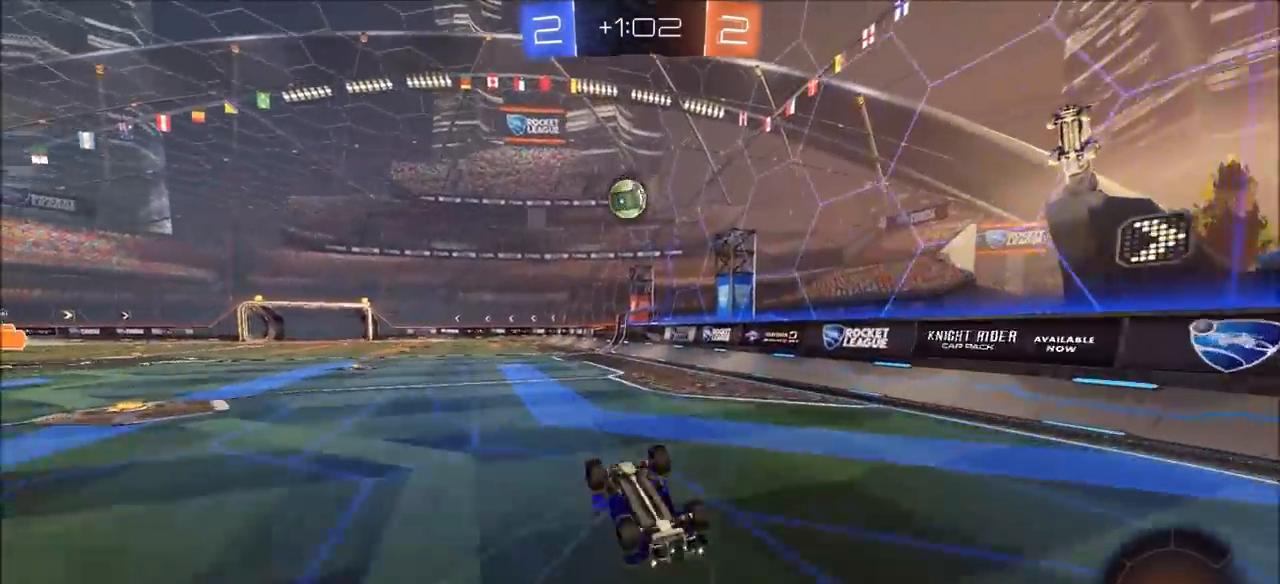
{"buttons": ["R2"], "left_stick": "center", "right_stick": "center", "events": [[100, "L1", "down"], [117, "left_stick", "left"], [183, "R2", "down"], [217, "L1", "up"], [250, "left_stick", "center"]]}
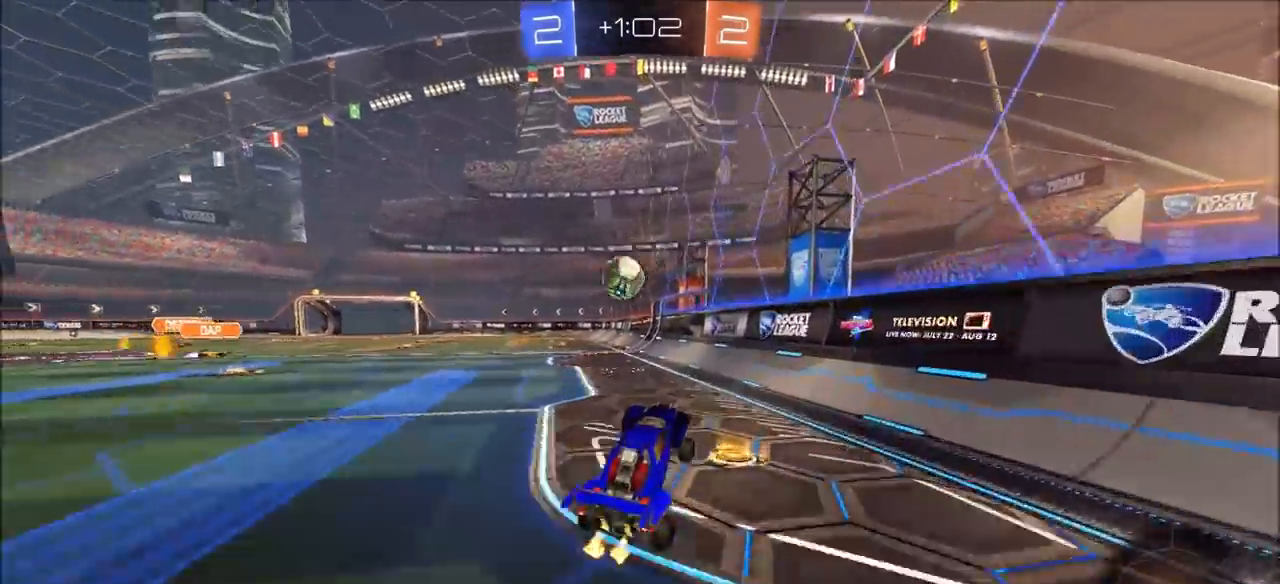
{"buttons": ["CIRCLE", "R2"], "left_stick": "center", "right_stick": "center", "events": [[33, "CIRCLE", "down"], [117, "left_stick", "left"], [250, "left_stick", "center"]]}
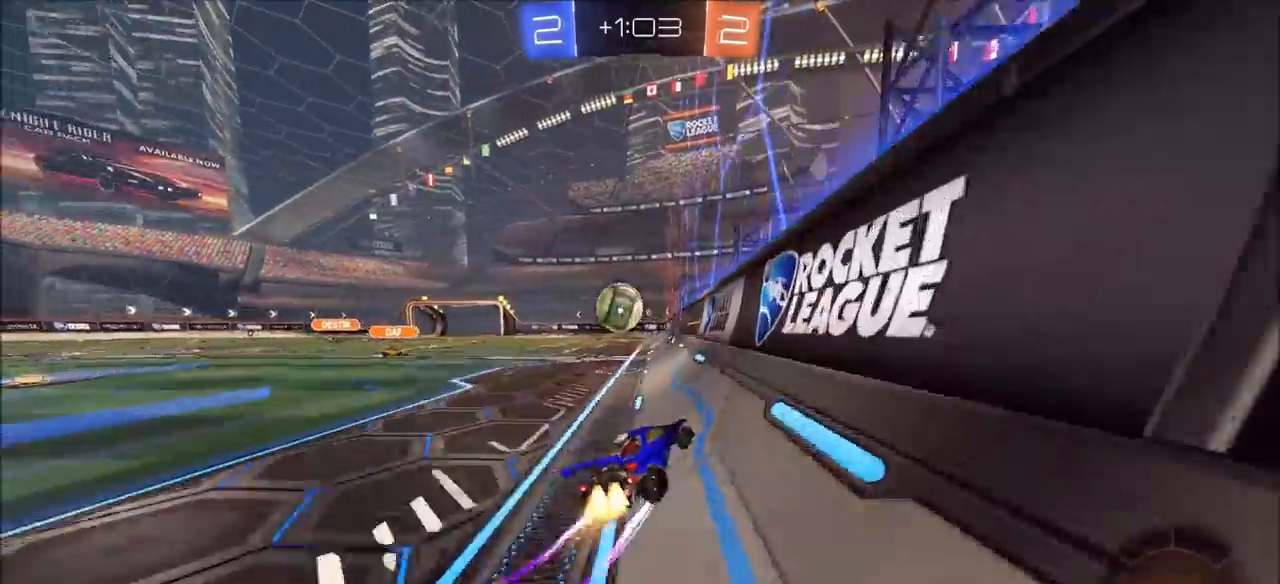
{"buttons": ["L1", "L2"], "left_stick": "center", "right_stick": "center", "events": [[50, "CIRCLE", "up"], [500, "L1", "down"], [500, "L2", "down"], [500, "R2", "up"]]}
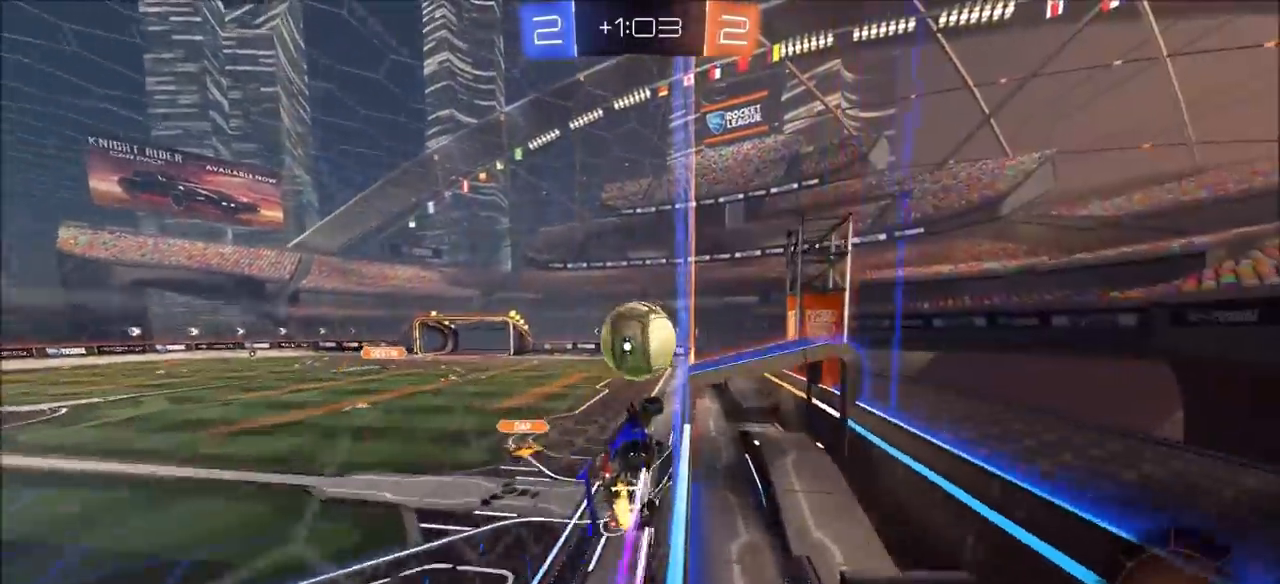
{"buttons": ["R2"], "left_stick": "down-right", "right_stick": "center"}
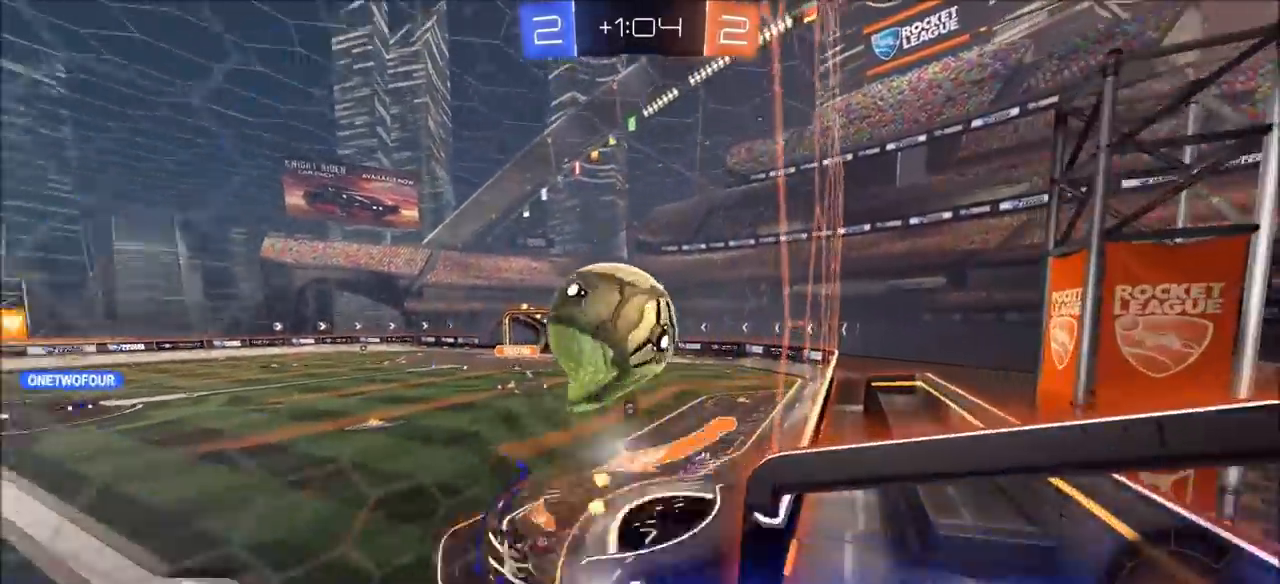
{"buttons": [], "left_stick": "left", "right_stick": "center", "events": [[33, "L1", "down"], [33, "TRIANGLE", "down"], [100, "TRIANGLE", "up"], [200, "R2", "up"], [217, "L1", "up"], [250, "left_stick", "center"], [417, "left_stick", "left"]]}
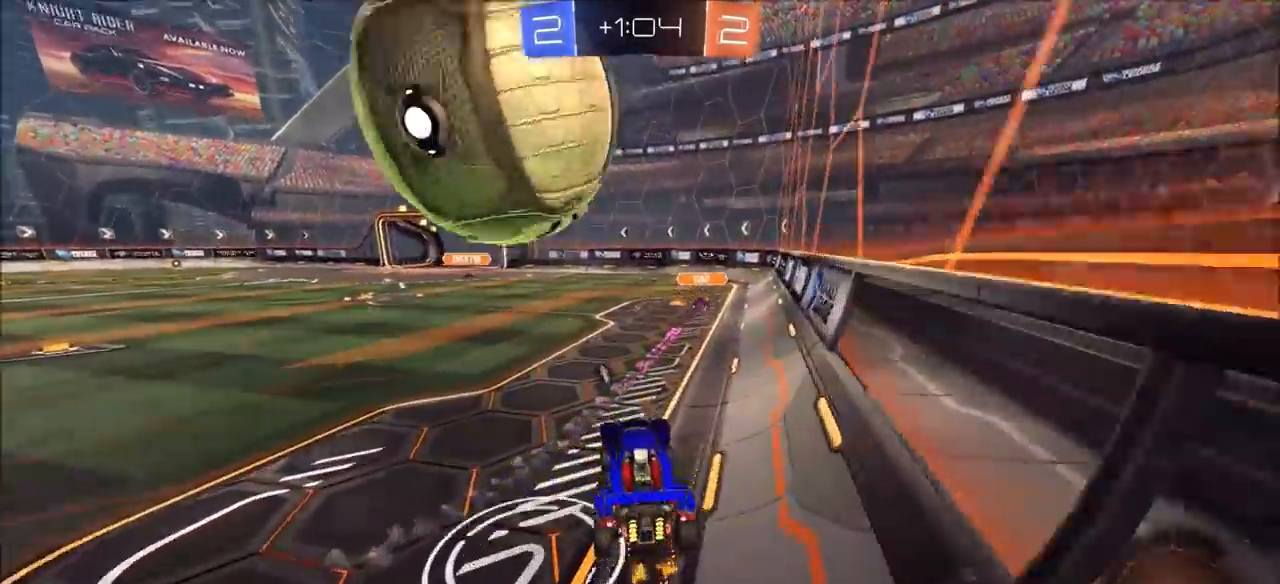
{"buttons": [], "left_stick": "right", "right_stick": "center", "events": [[33, "L2", "down"], [67, "L1", "down"], [217, "L1", "up"], [233, "L2", "up"], [233, "R2", "down"], [367, "R2", "up"], [400, "left_stick", "center"], [483, "left_stick", "right"]]}
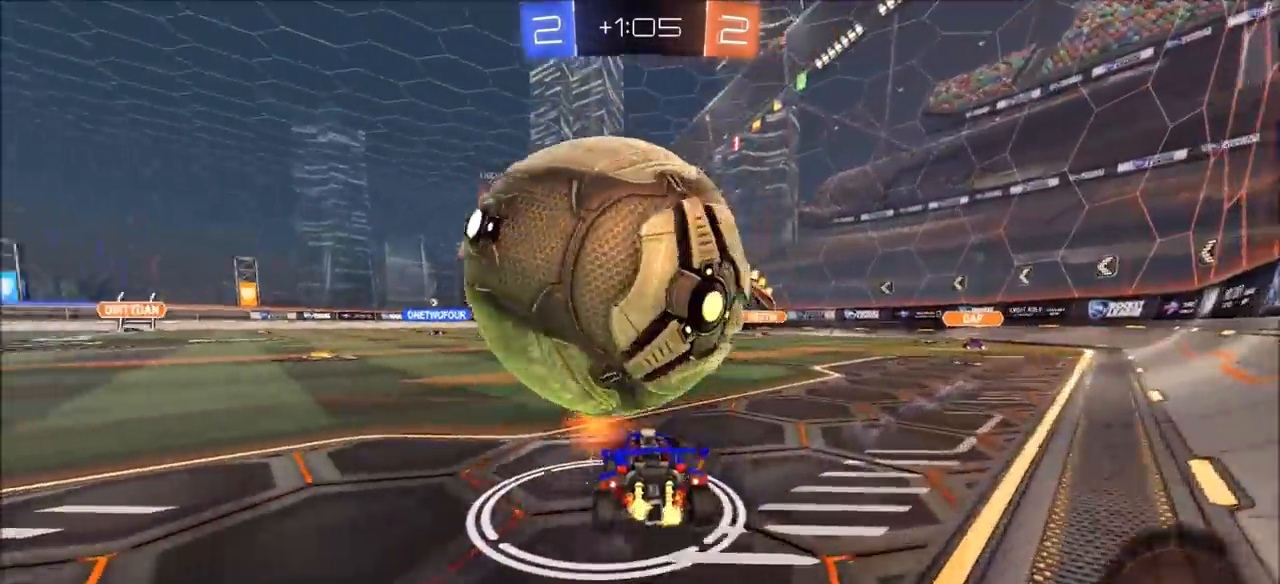
{"buttons": ["R2"], "left_stick": "center", "right_stick": "center", "events": [[133, "left_stick", "center"], [167, "R2", "down"], [300, "R2", "up"], [433, "R2", "down"]]}
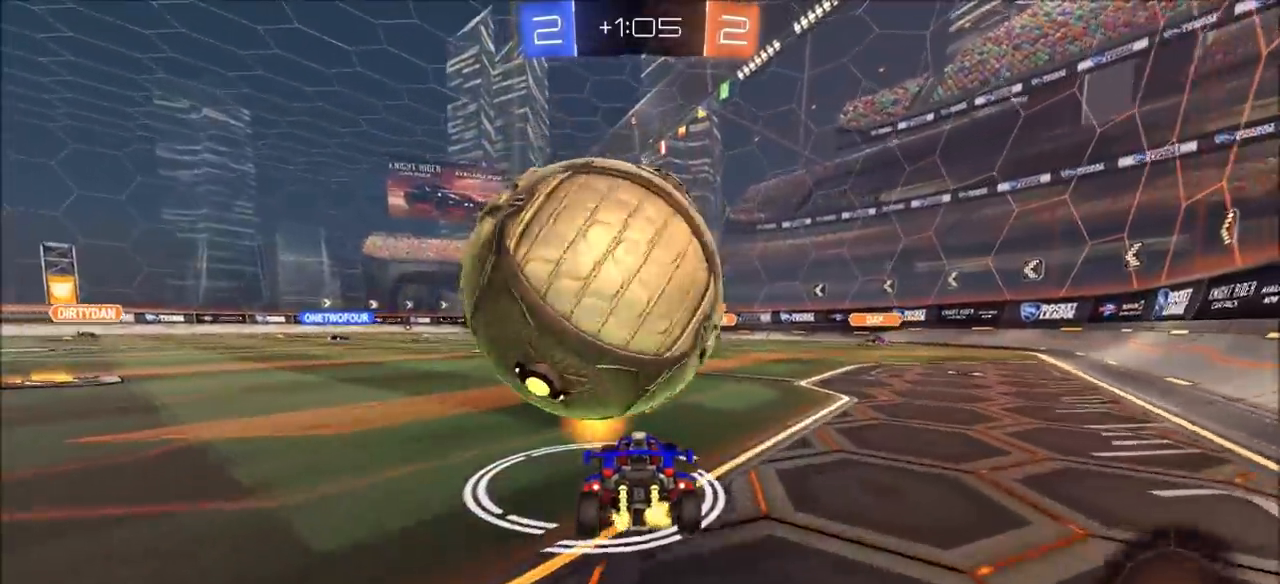
{"buttons": ["R2"], "left_stick": "right", "right_stick": "center", "events": [[33, "left_stick", "left"], [133, "left_stick", "center"], [500, "left_stick", "right"]]}
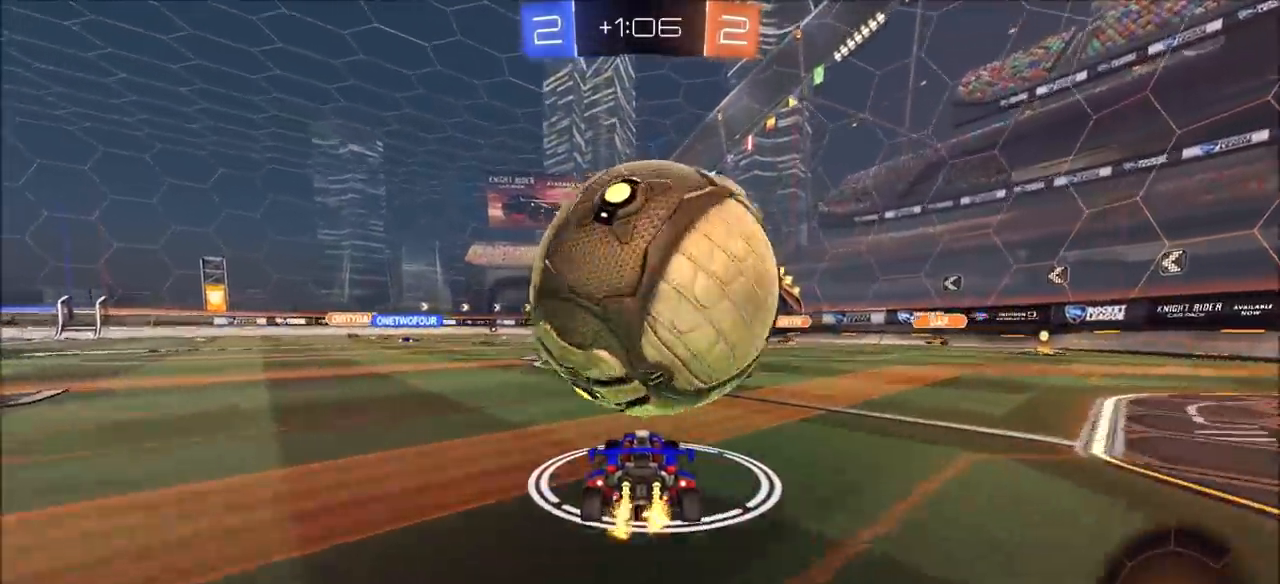
{"buttons": ["R2"], "left_stick": "down-right", "right_stick": "center", "events": [[100, "CROSS", "down"], [433, "left_stick", "down-right"], [500, "CROSS", "up"]]}
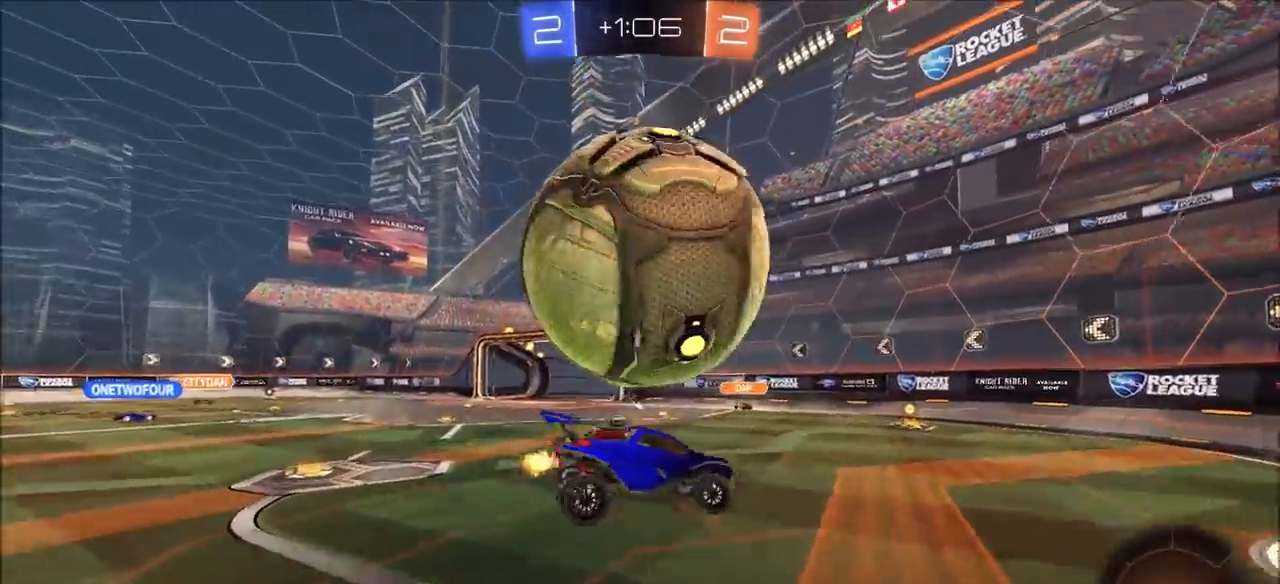
{"buttons": ["L1", "R2"], "left_stick": "left", "right_stick": "center", "events": [[50, "left_stick", "down-left"], [117, "L1", "down"], [150, "CROSS", "down"], [317, "left_stick", "left"], [400, "CROSS", "up"]]}
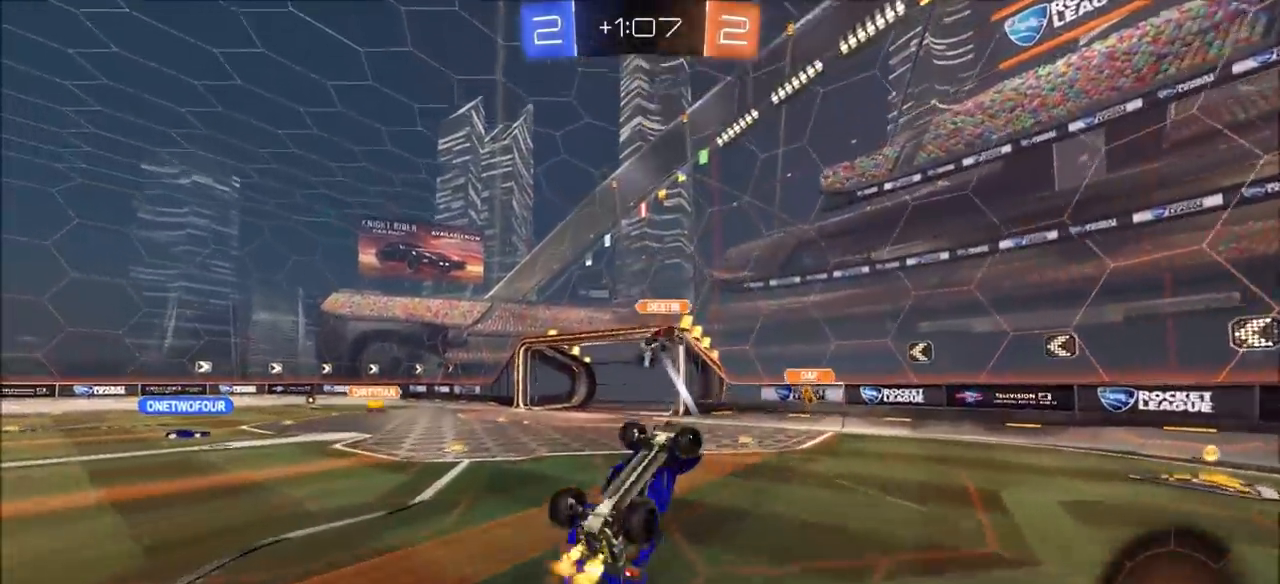
{"buttons": ["R2"], "left_stick": "up", "right_stick": "center", "events": [[17, "left_stick", "up-left"], [333, "L1", "up"], [433, "left_stick", "up"]]}
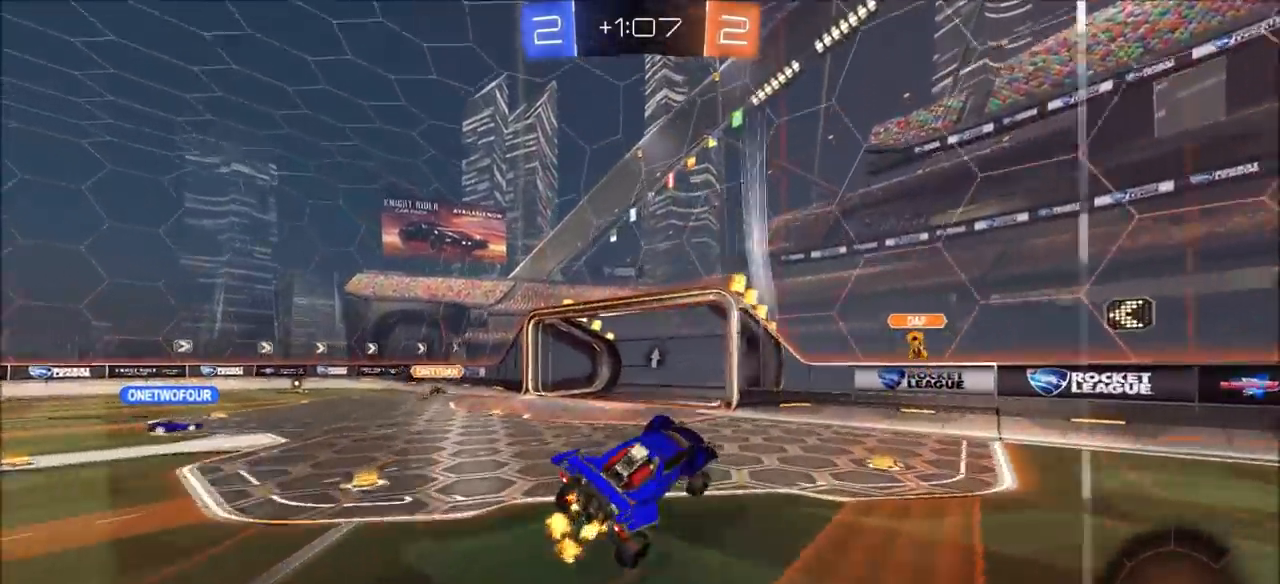
{"buttons": ["R2"], "left_stick": "up-right", "right_stick": "center", "events": [[150, "L1", "down"], [150, "left_stick", "up-right"], [217, "L1", "up"]]}
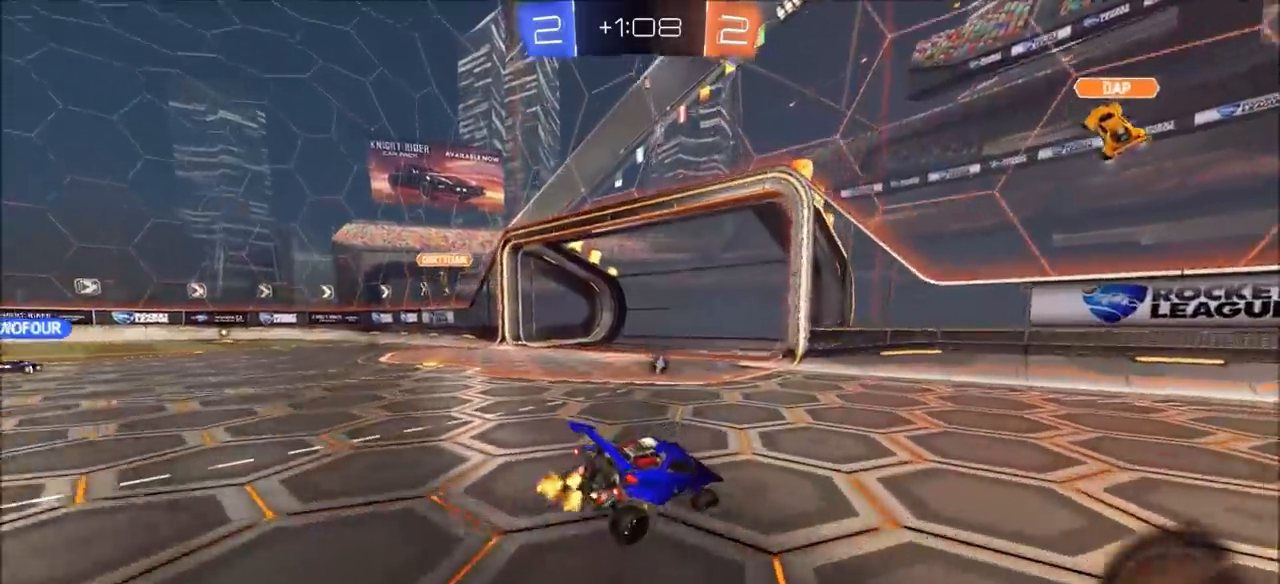
{"buttons": ["R2"], "left_stick": "up-right", "right_stick": "center", "events": []}
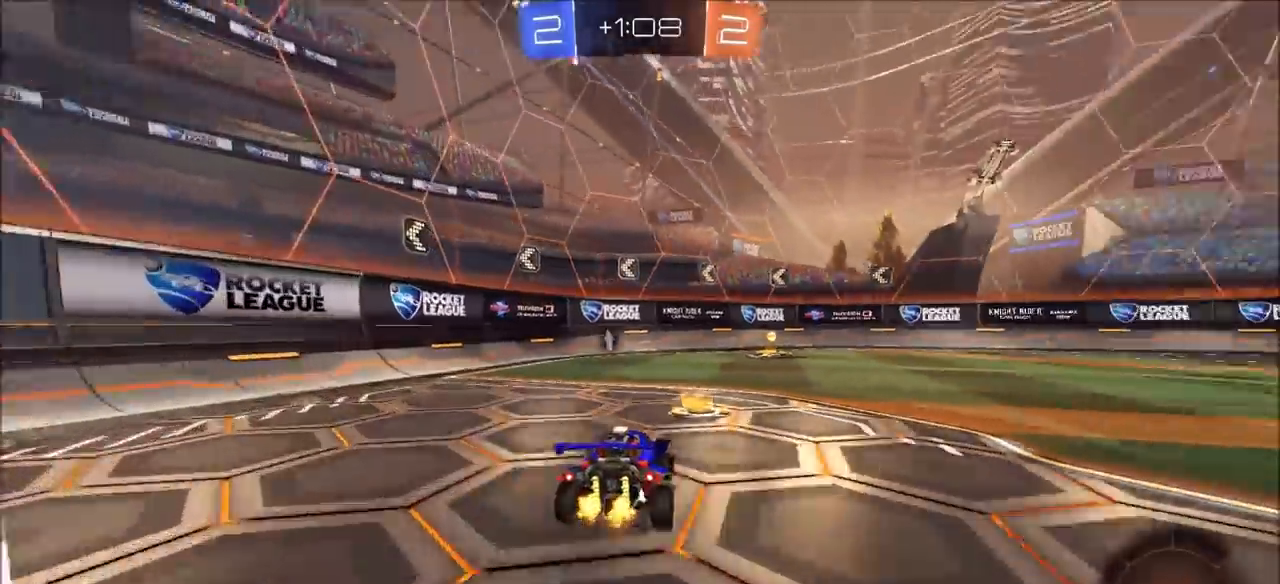
{"buttons": [], "left_stick": "center", "right_stick": "center", "events": [[33, "CIRCLE", "down"], [33, "CROSS", "down"], [83, "L1", "down"], [100, "CROSS", "up"], [183, "CROSS", "down"], [200, "TRIANGLE", "down"], [317, "CROSS", "up"], [333, "L1", "up"], [333, "TRIANGLE", "up"], [350, "CIRCLE", "up"], [467, "left_stick", "center"], [500, "R2", "up"]]}
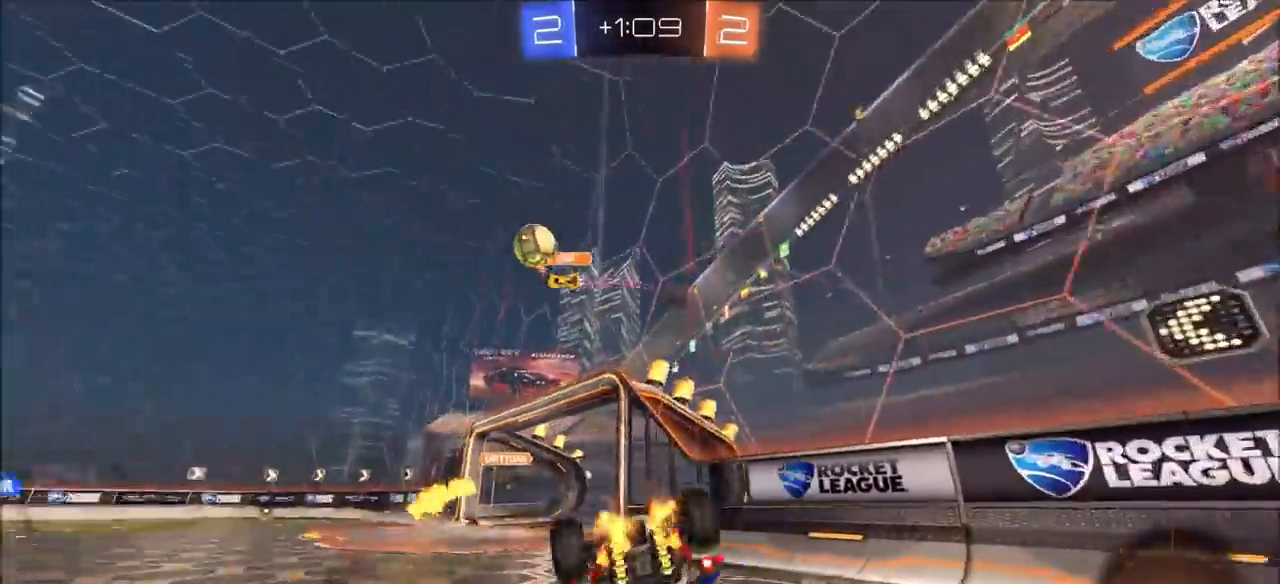
{"buttons": ["R2"], "left_stick": "center", "right_stick": "center", "events": [[183, "L2", "down"], [200, "left_stick", "up-right"], [233, "L1", "down"], [283, "L1", "up"], [317, "L2", "up"], [433, "left_stick", "center"], [467, "R2", "down"]]}